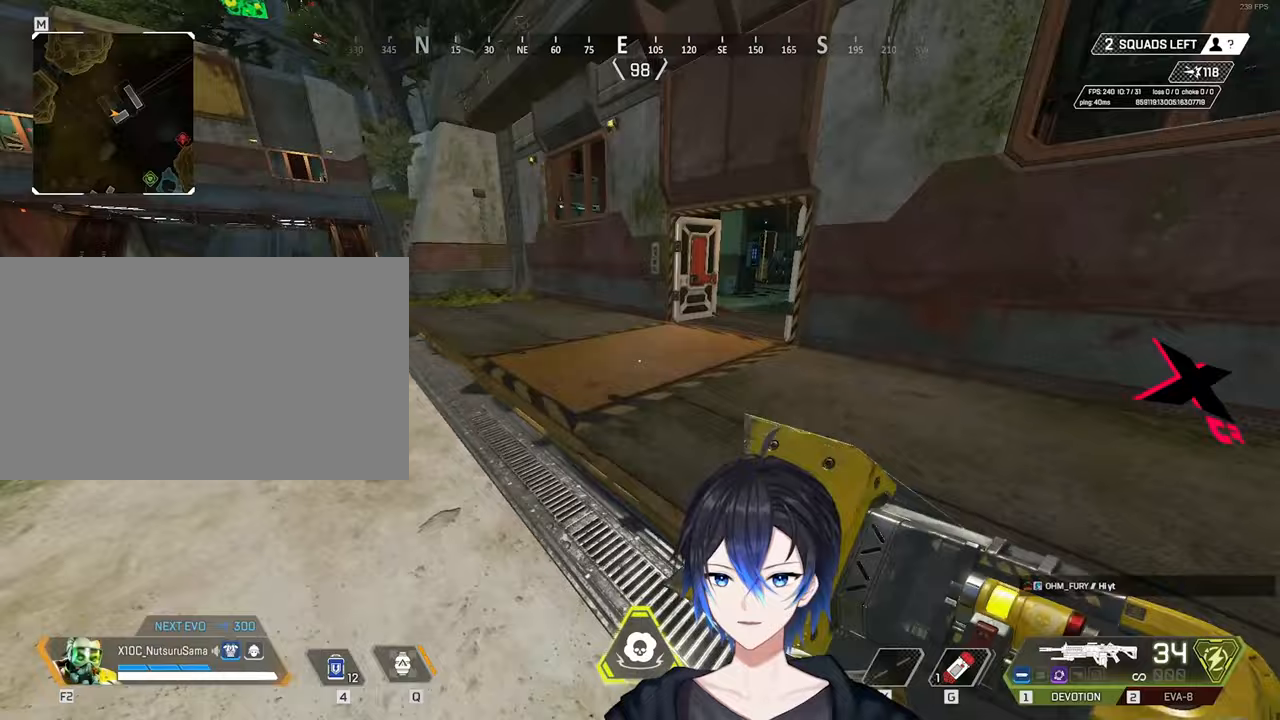
Gameplay with keyboard and mouse; each line is a JSON object with the keys and mouse buttons held at the frame after it. "events" lists presses ("down") and releases ("up") of "1", "2", "3", "4", "5", "a", "alt", "c", "caps_lock", "ctrl", "d", "e", "f", "g", "q", "r", "s", "shift", "space", "t", "v", "w", "x", "z", "mouse_left", "mouse_wheel" and "mouse_right" between this image and that frame as [ms after this image, input, new state], when the widget could be followed in between. "mouse_left", "mouse_wheel", "mouse_right" = the "left", "wheel", "right" buttons of the "mouse" list. No other keys are recorded. "wheel" means that the mouse wheel is clicked or scrolled. Not read: mouse_move tab.
{"keys": ["w"], "mouse": [], "events": []}
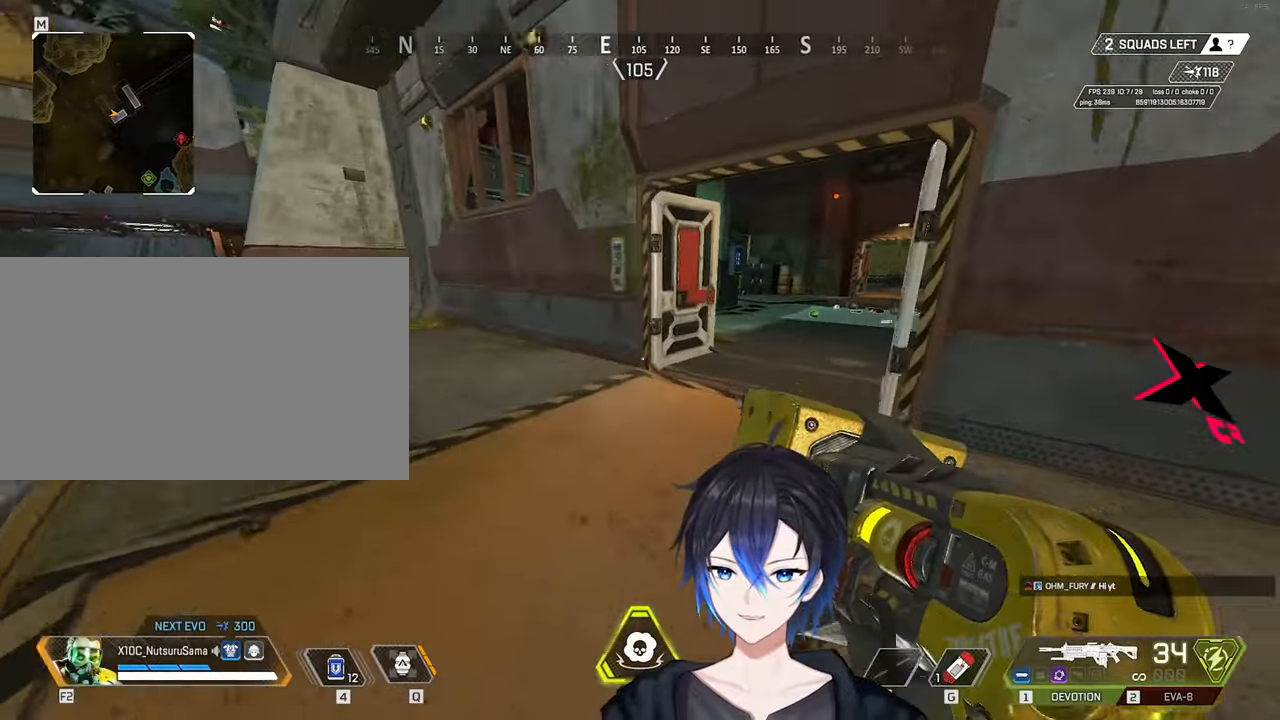
{"keys": [], "mouse": [], "events": [[417, "space", "down"], [483, "space", "up"], [483, "w", "up"]]}
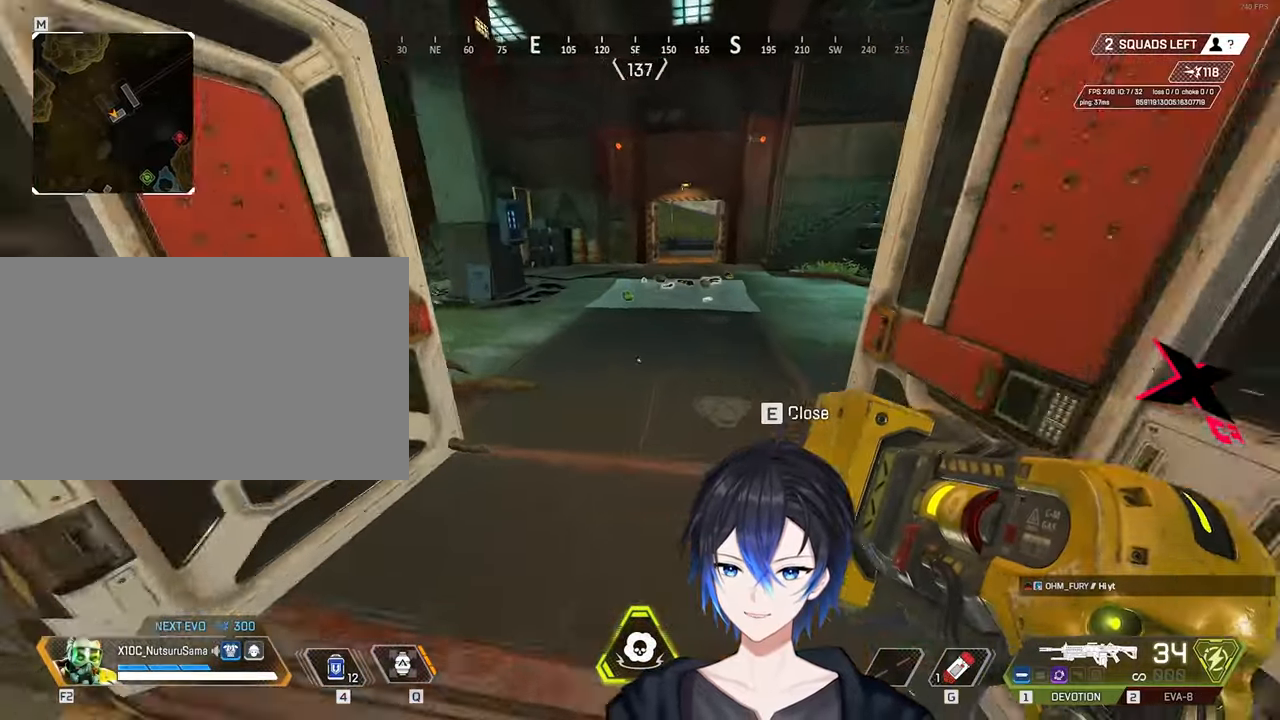
{"keys": [], "mouse": [], "events": []}
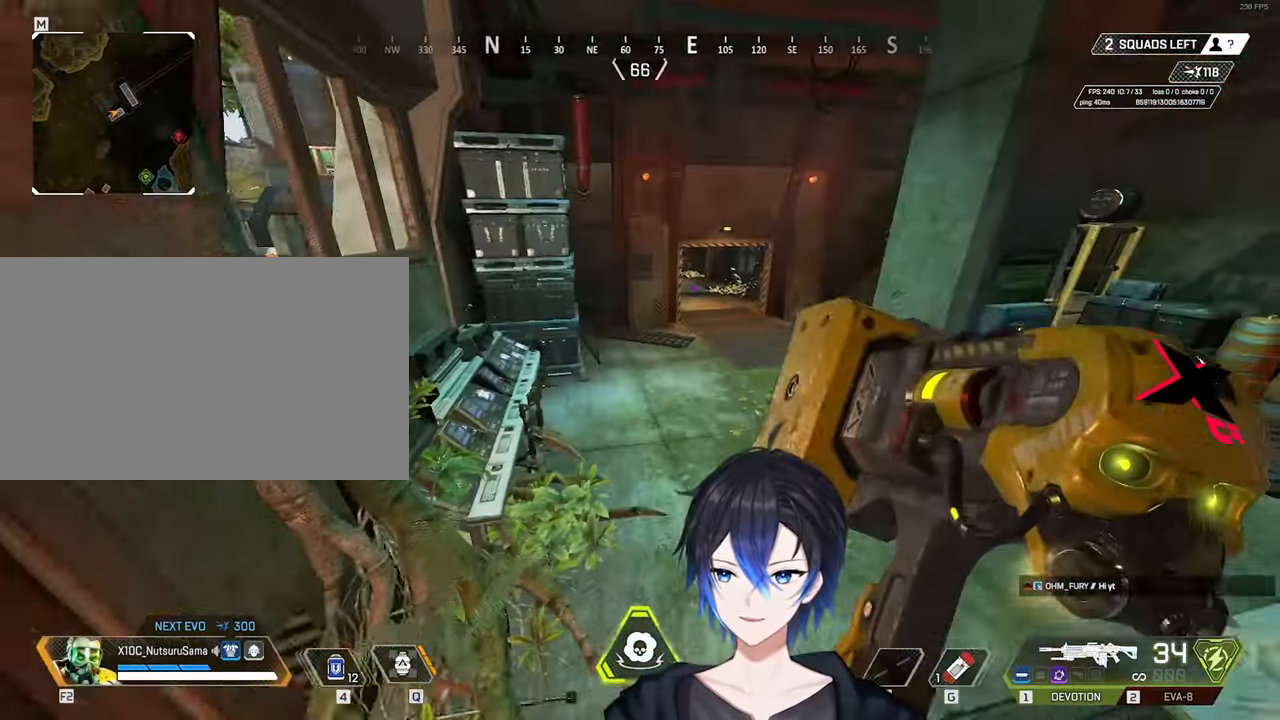
{"keys": ["w"], "mouse": [], "events": [[33, "w", "down"], [133, "shift", "down"], [217, "shift", "up"], [267, "shift", "down"], [400, "shift", "up"]]}
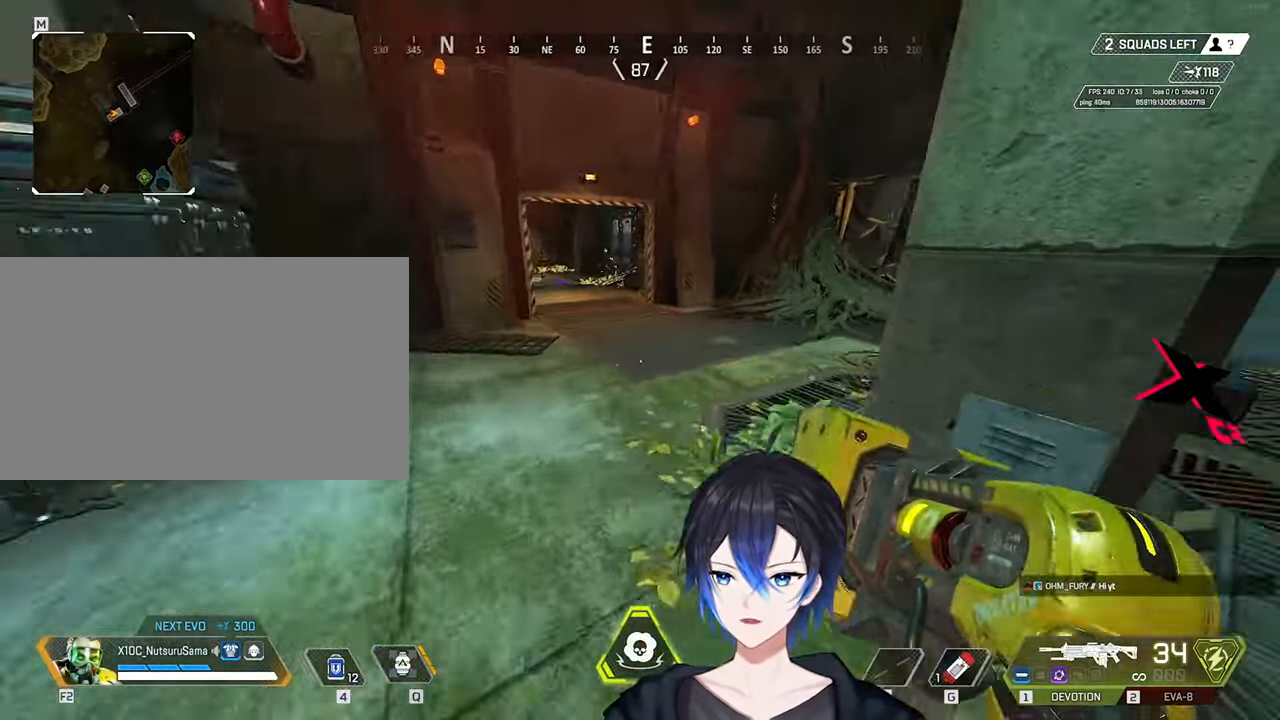
{"keys": ["w"], "mouse": [], "events": []}
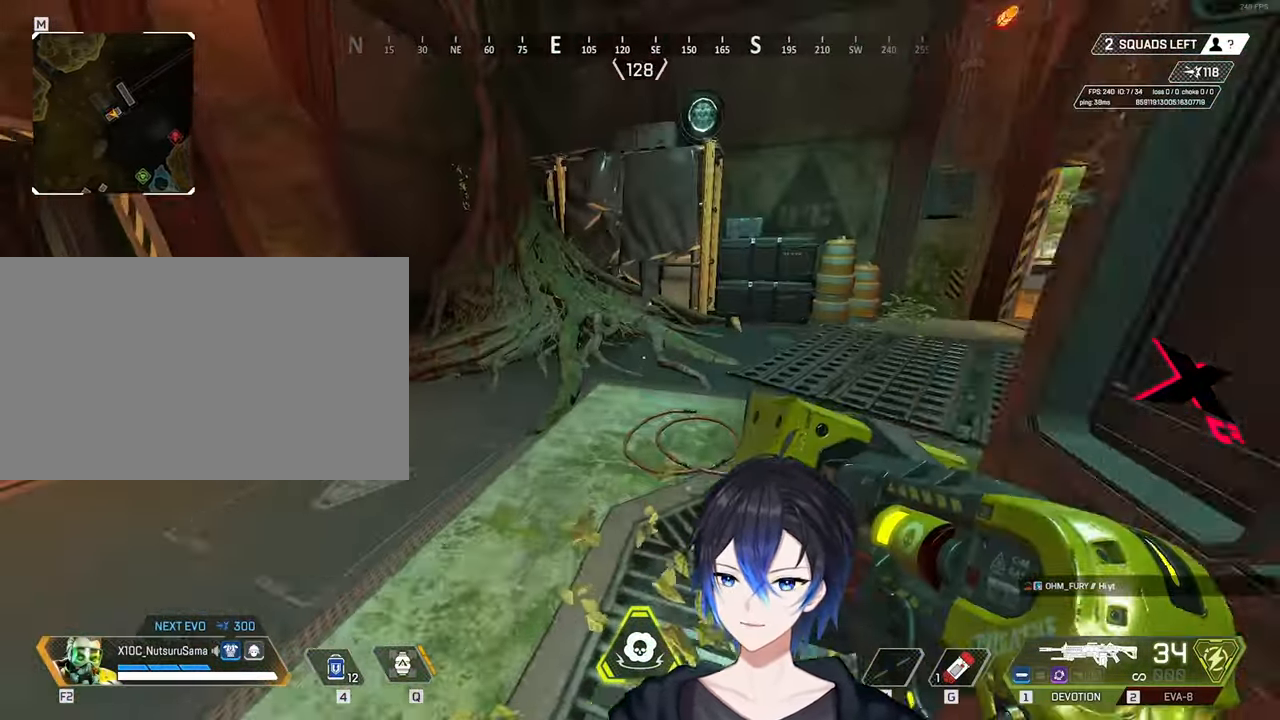
{"keys": ["w"], "mouse": [], "events": []}
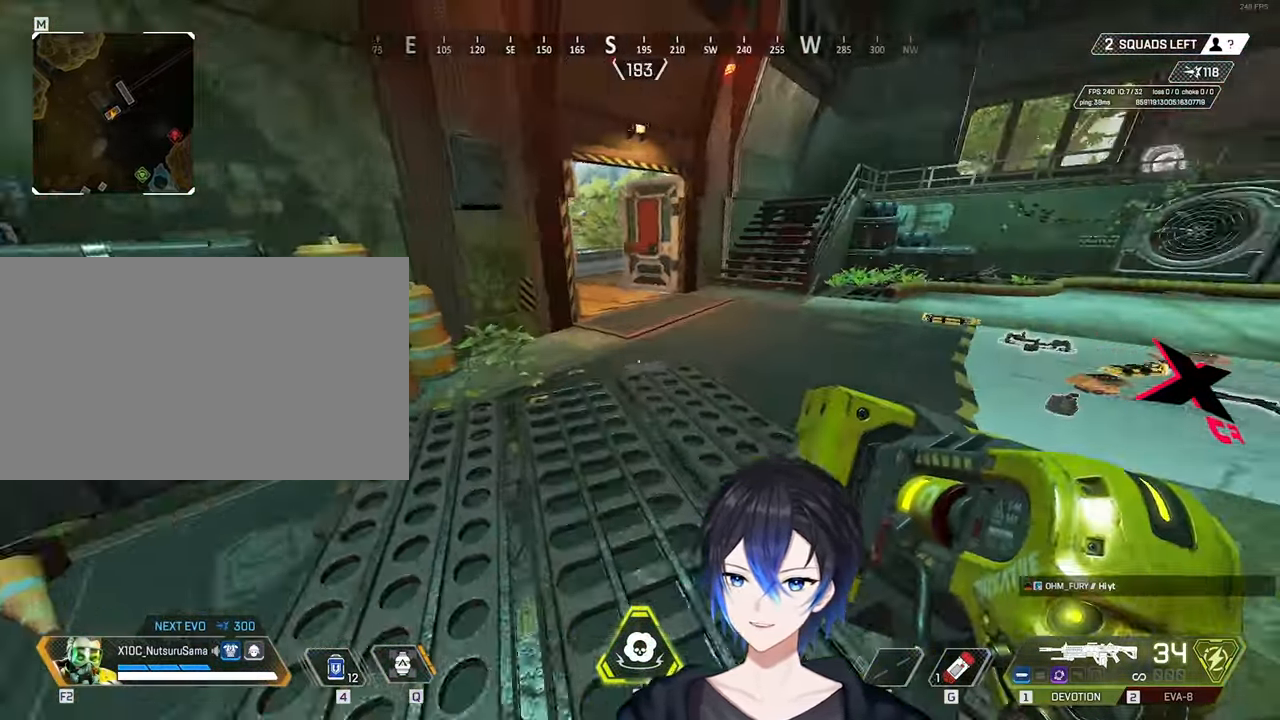
{"keys": ["w"], "mouse": [], "events": []}
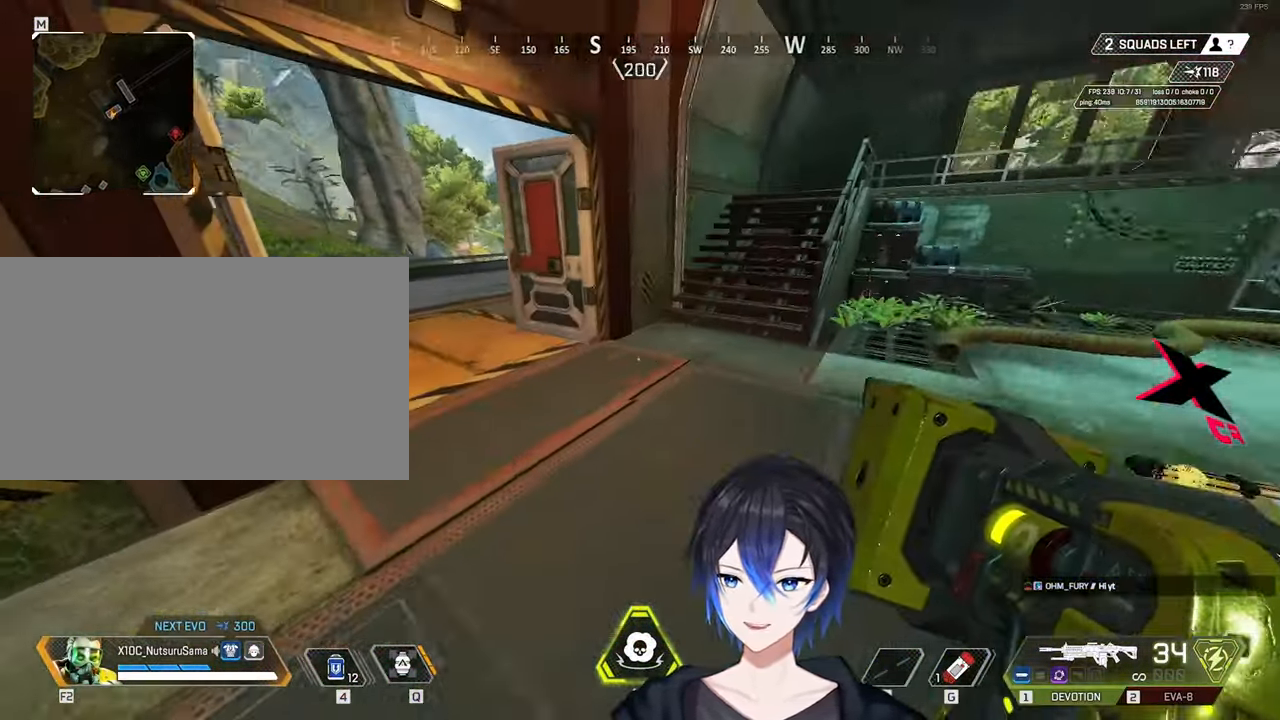
{"keys": [], "mouse": [], "events": [[333, "space", "down"], [383, "space", "up"], [383, "w", "up"]]}
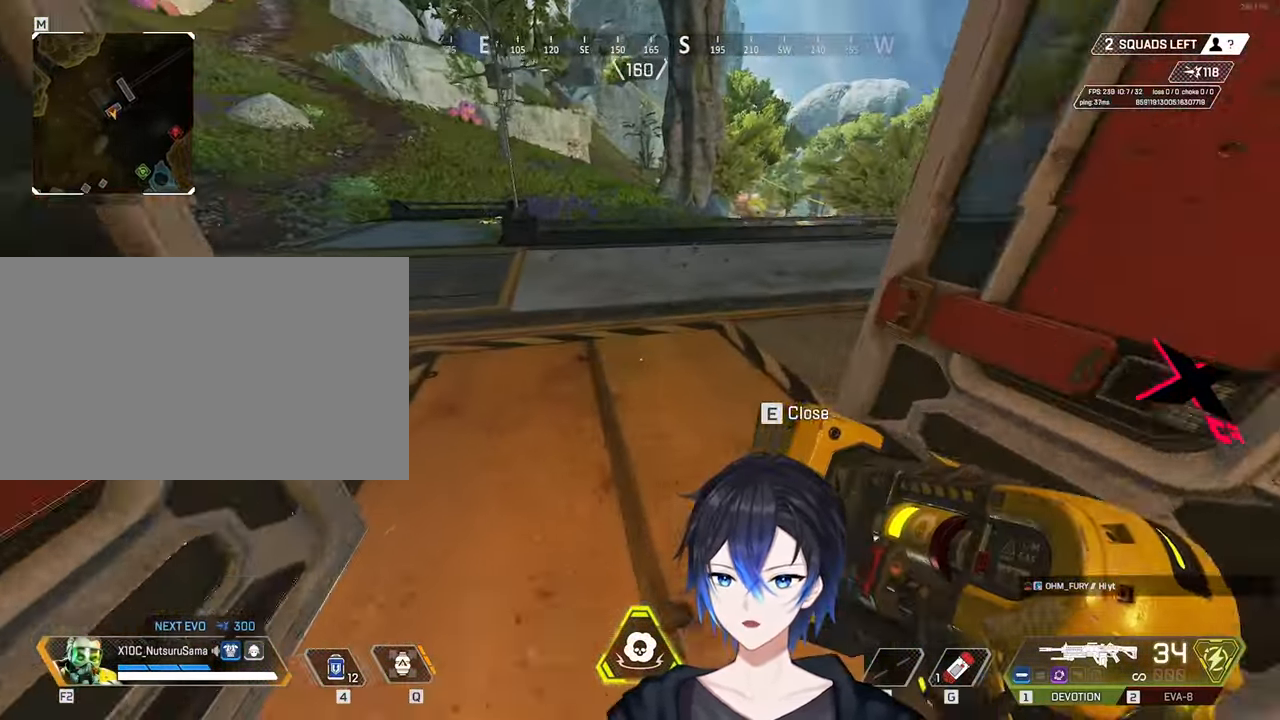
{"keys": ["w"], "mouse": [], "events": [[250, "w", "down"], [350, "shift", "down"], [433, "3", "down"], [483, "3", "up"], [483, "shift", "up"]]}
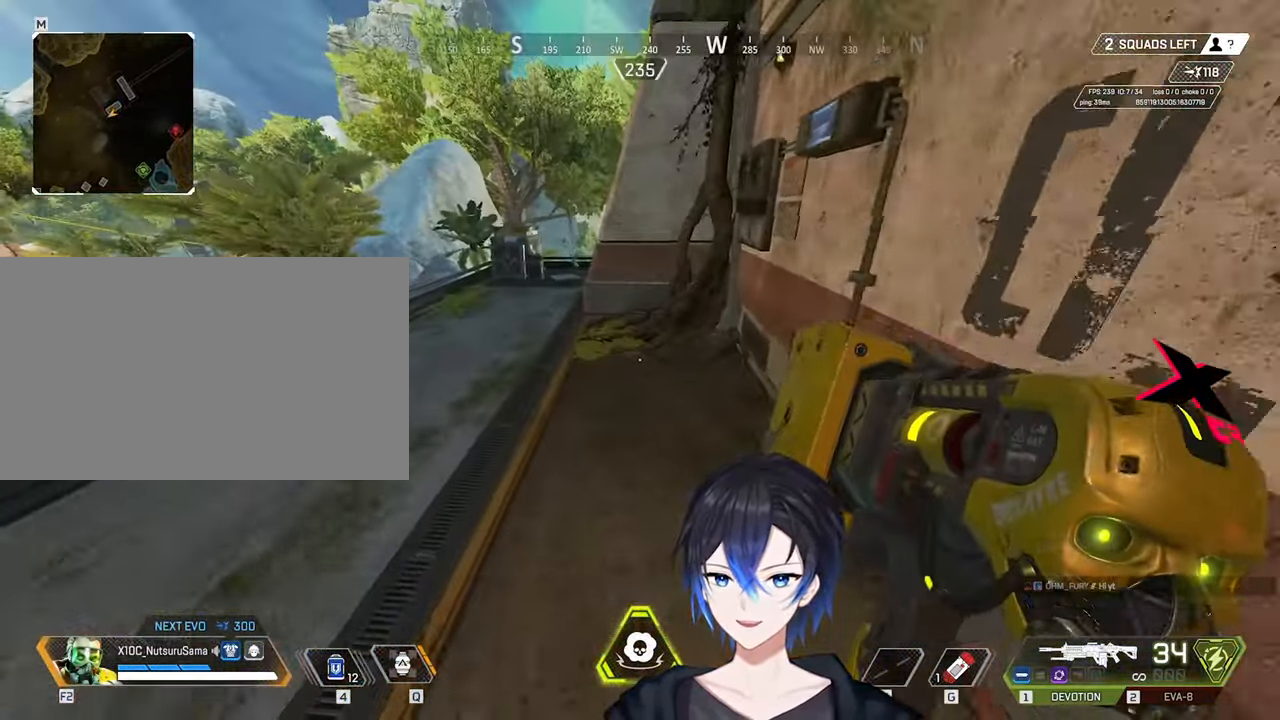
{"keys": ["w"], "mouse": [], "events": []}
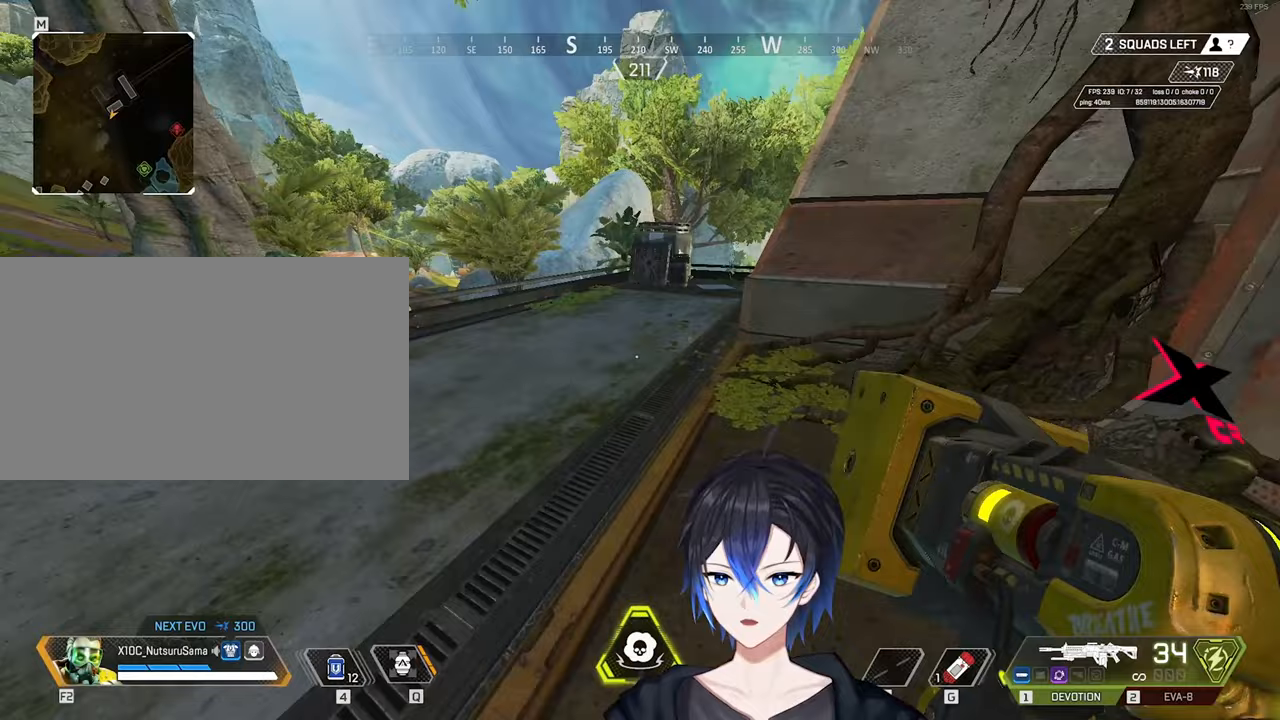
{"keys": ["w"], "mouse": [], "events": []}
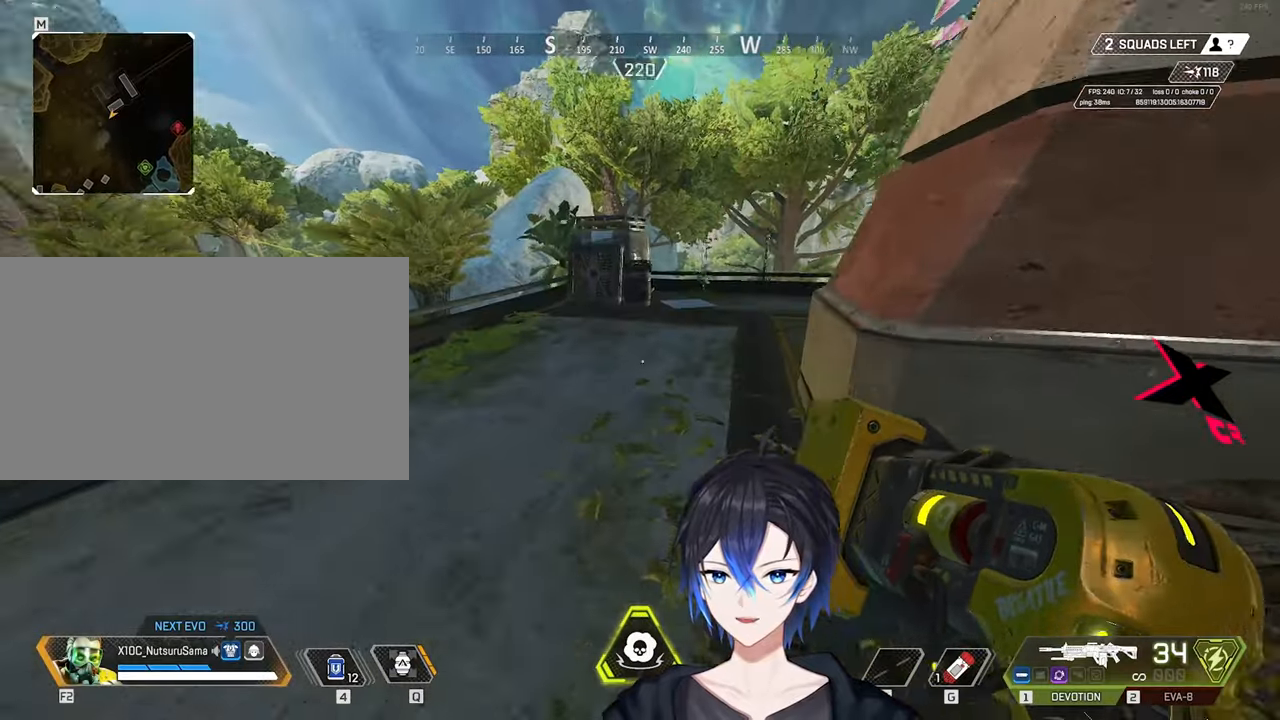
{"keys": [], "mouse": [], "events": [[67, "space", "down"], [150, "space", "up"], [150, "w", "up"]]}
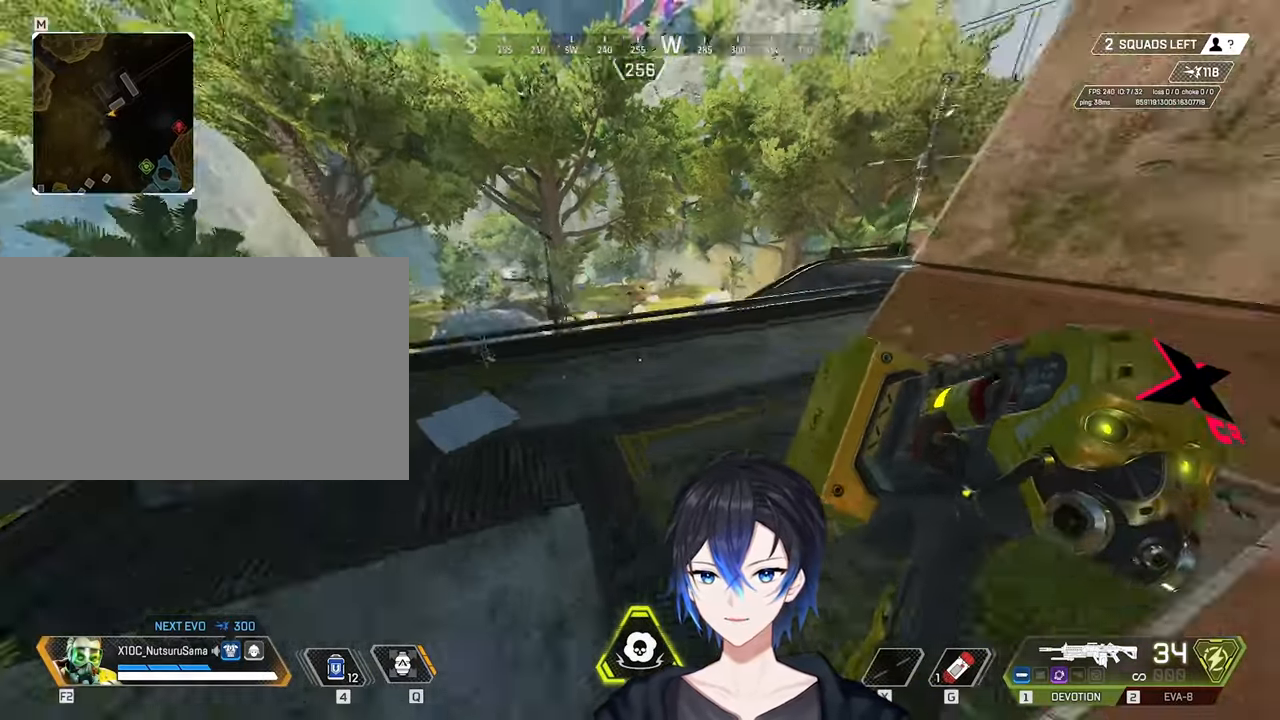
{"keys": ["shift", "w"], "mouse": [], "events": [[67, "w", "down"], [83, "a", "down"], [217, "shift", "down"], [267, "a", "up"], [317, "shift", "up"], [500, "shift", "down"]]}
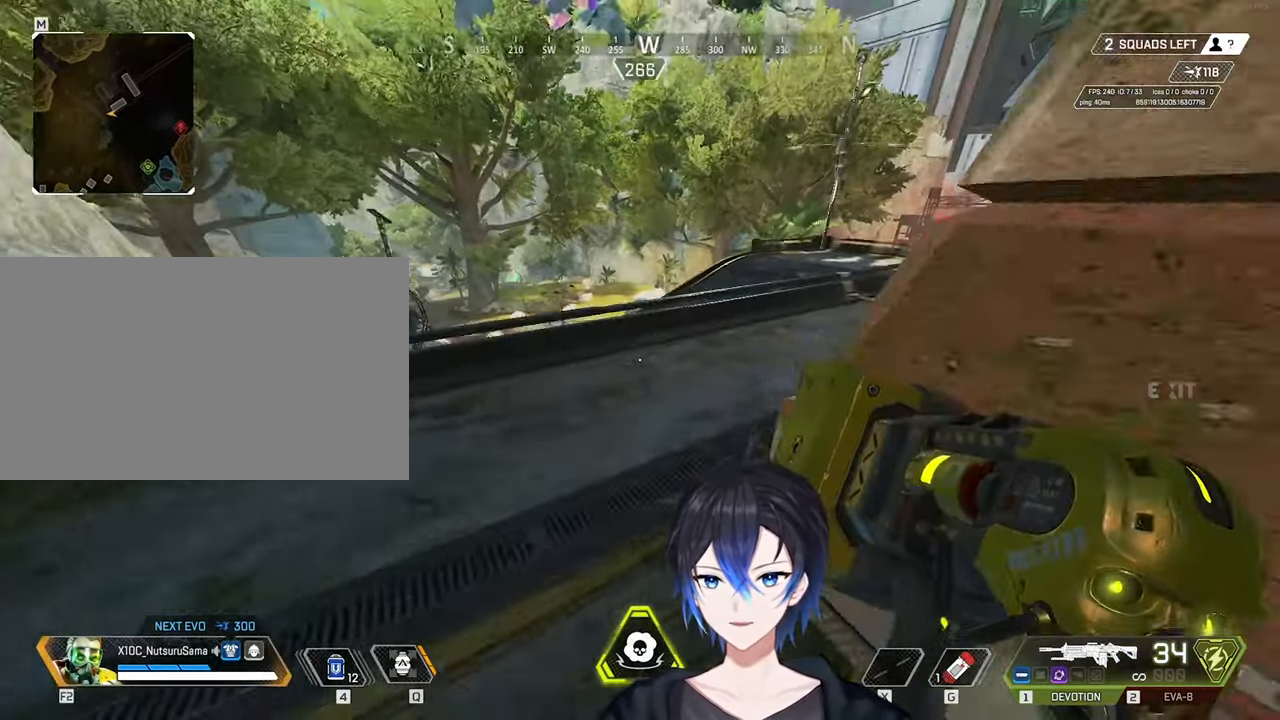
{"keys": ["shift", "w"], "mouse": [], "events": []}
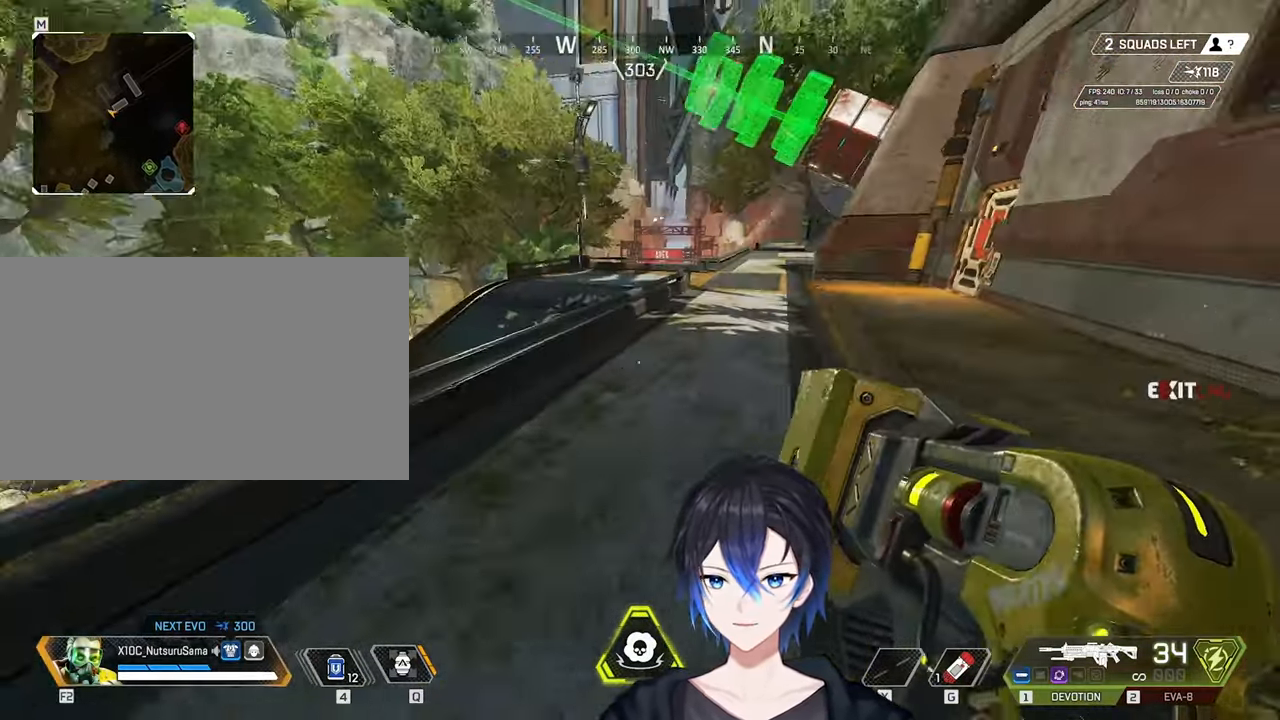
{"keys": ["shift", "w"], "mouse": [], "events": [[67, "shift", "up"], [117, "shift", "down"], [200, "shift", "up"], [250, "shift", "down"]]}
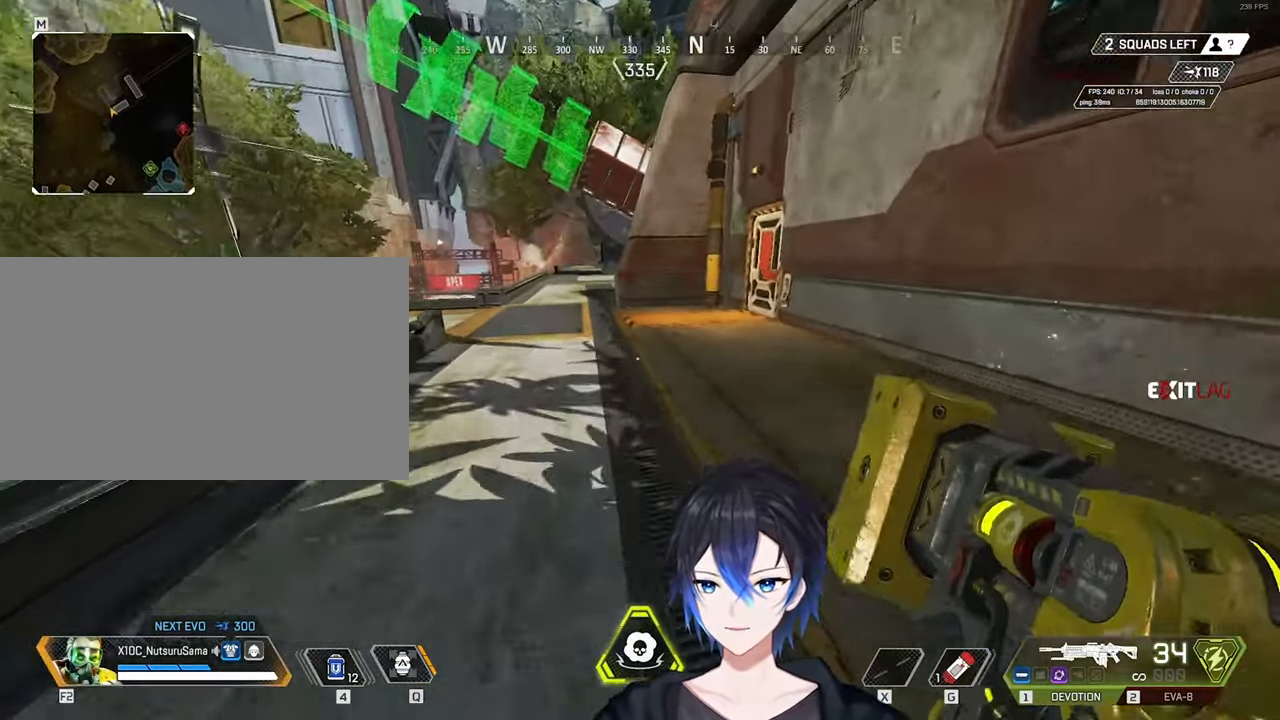
{"keys": ["shift", "w"], "mouse": [], "events": [[317, "shift", "up"], [400, "shift", "down"]]}
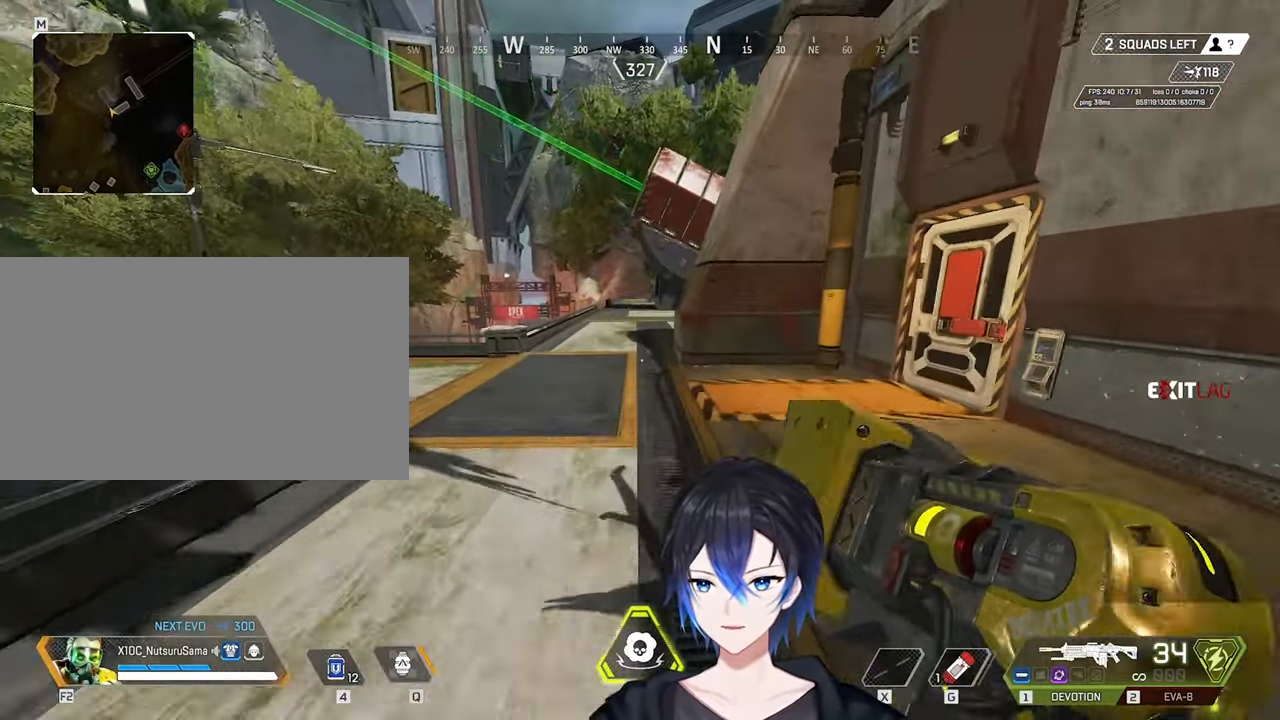
{"keys": ["shift", "w"], "mouse": [], "events": []}
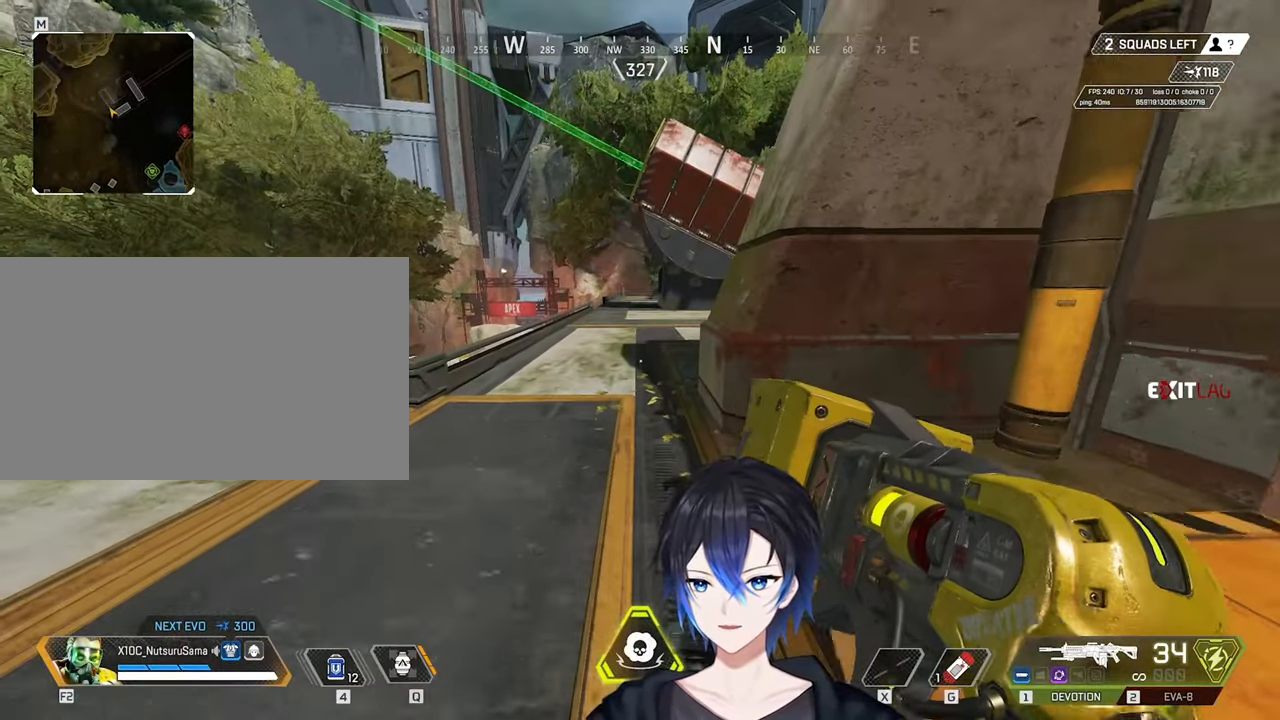
{"keys": ["shift", "w"], "mouse": [], "events": [[67, "shift", "up"], [250, "shift", "down"]]}
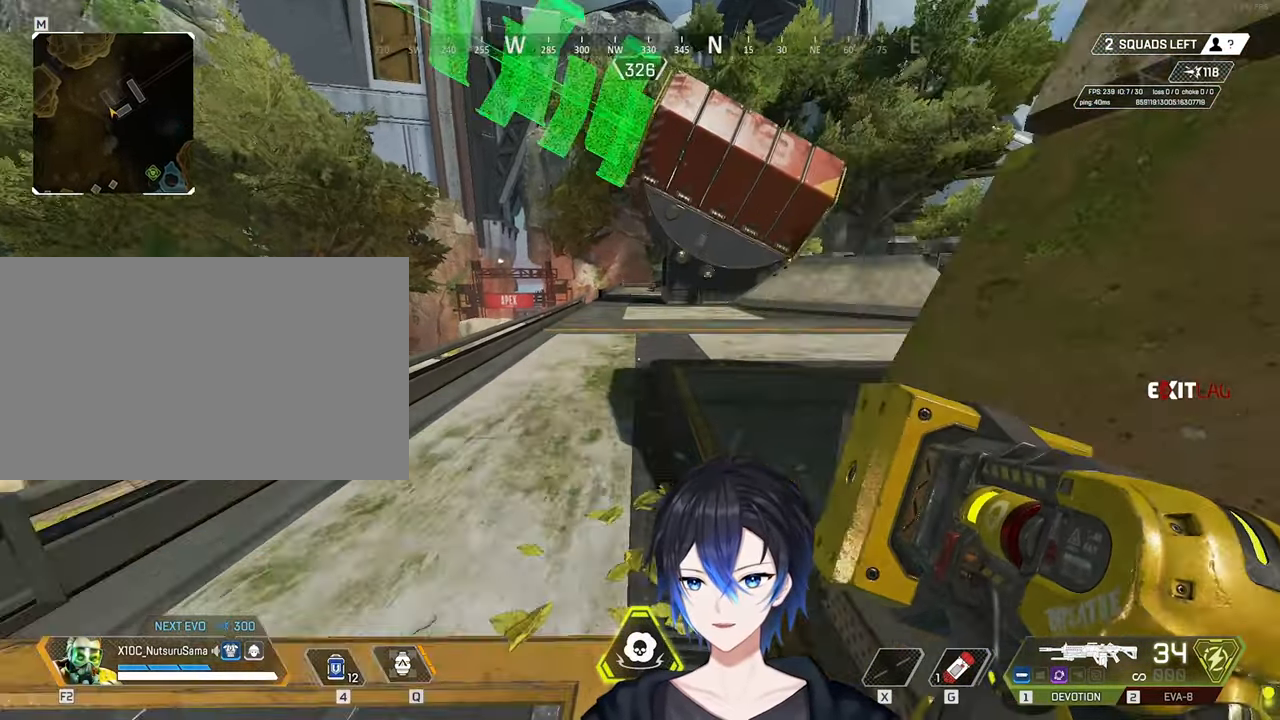
{"keys": ["w"], "mouse": [], "events": [[33, "shift", "up"], [83, "shift", "down"], [133, "shift", "up"]]}
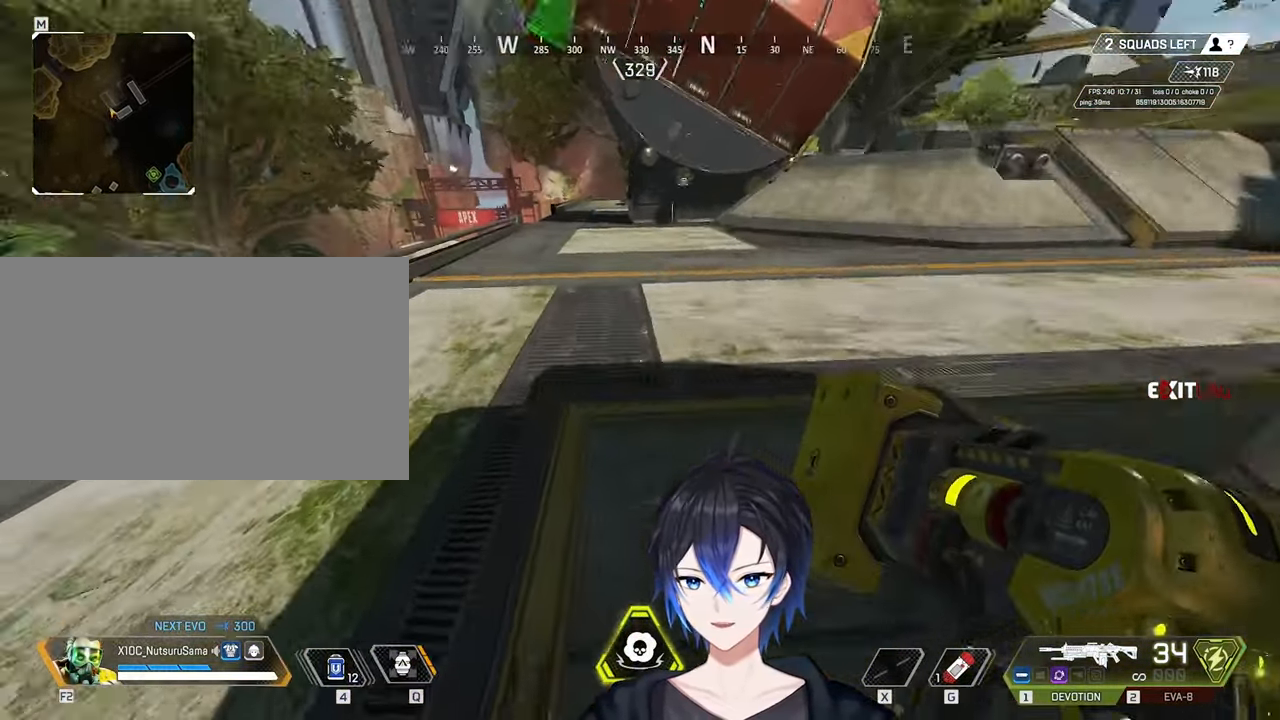
{"keys": ["w"], "mouse": [], "events": []}
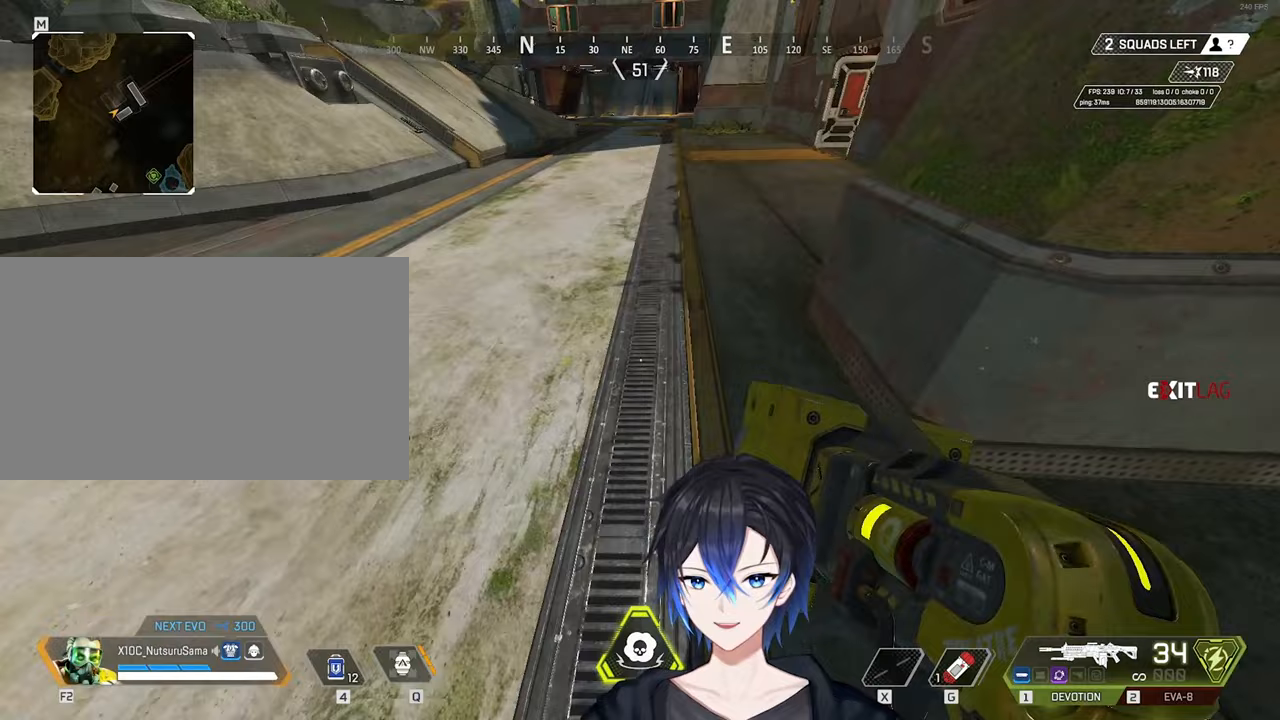
{"keys": ["w"], "mouse": [], "events": [[67, "shift", "down"], [200, "shift", "up"]]}
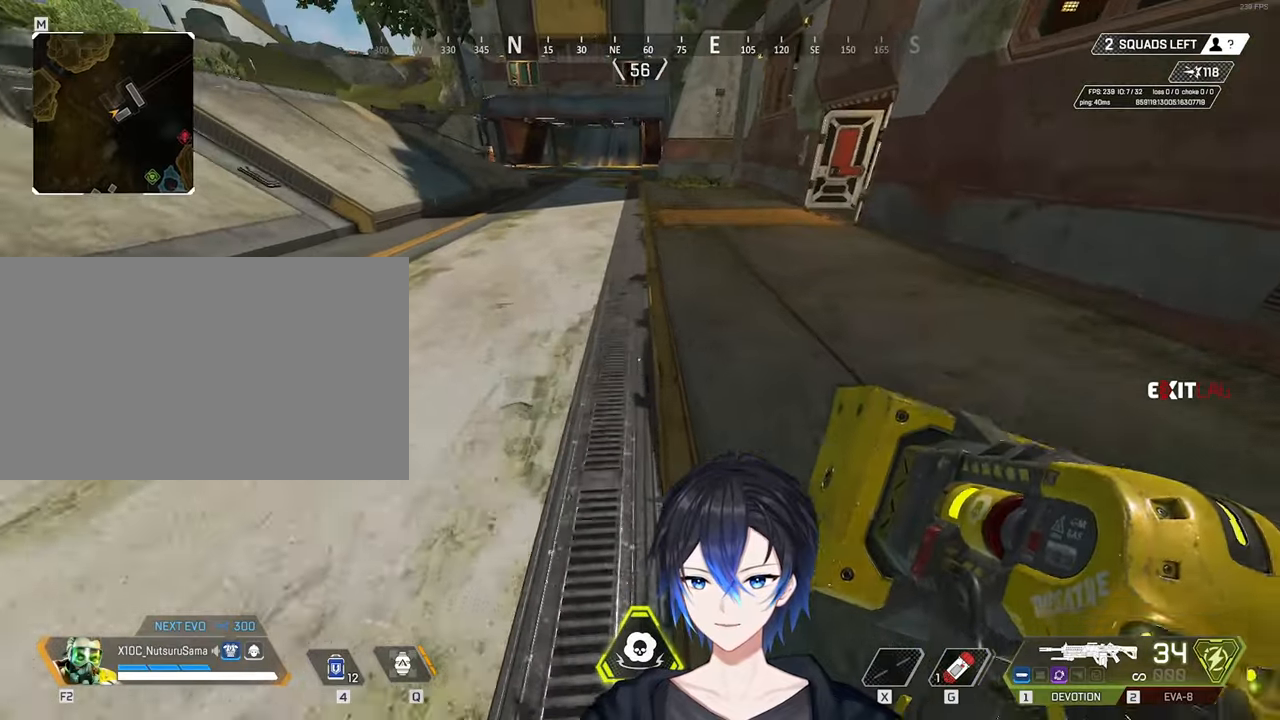
{"keys": ["w"], "mouse": [], "events": []}
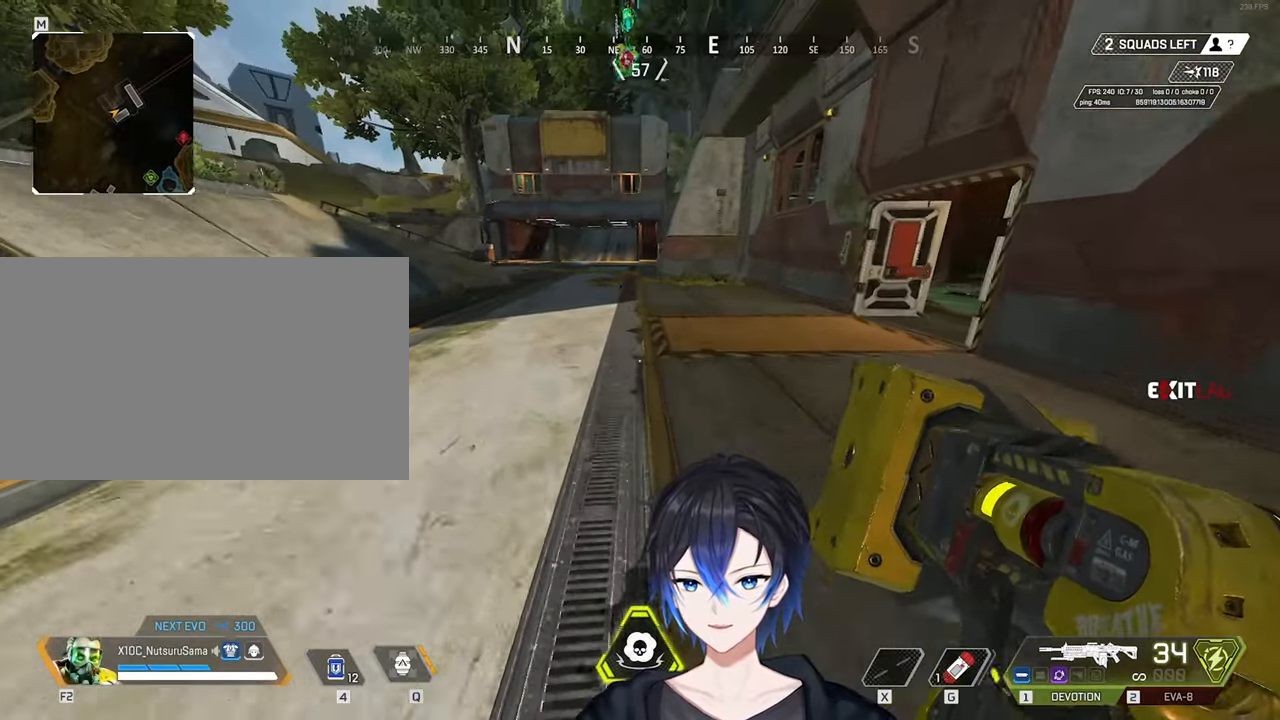
{"keys": ["w"], "mouse": [], "events": []}
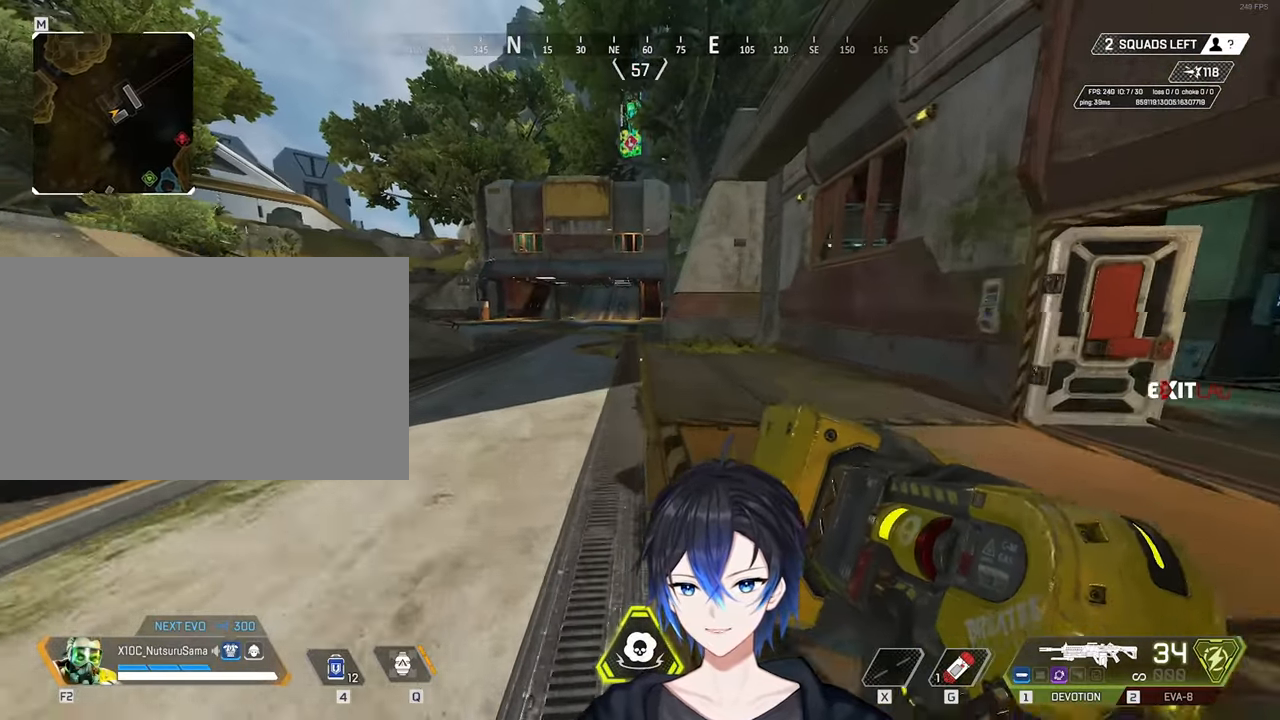
{"keys": ["w"], "mouse": [], "events": []}
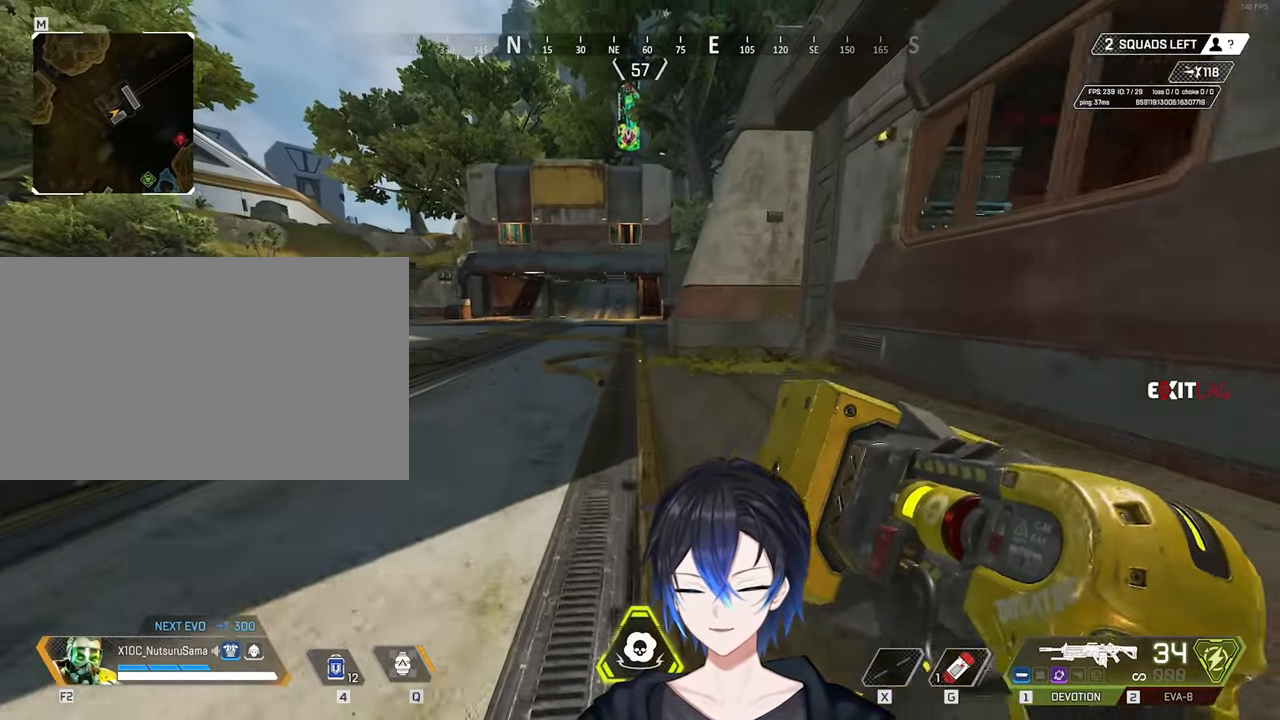
{"keys": ["w"], "mouse": [], "events": []}
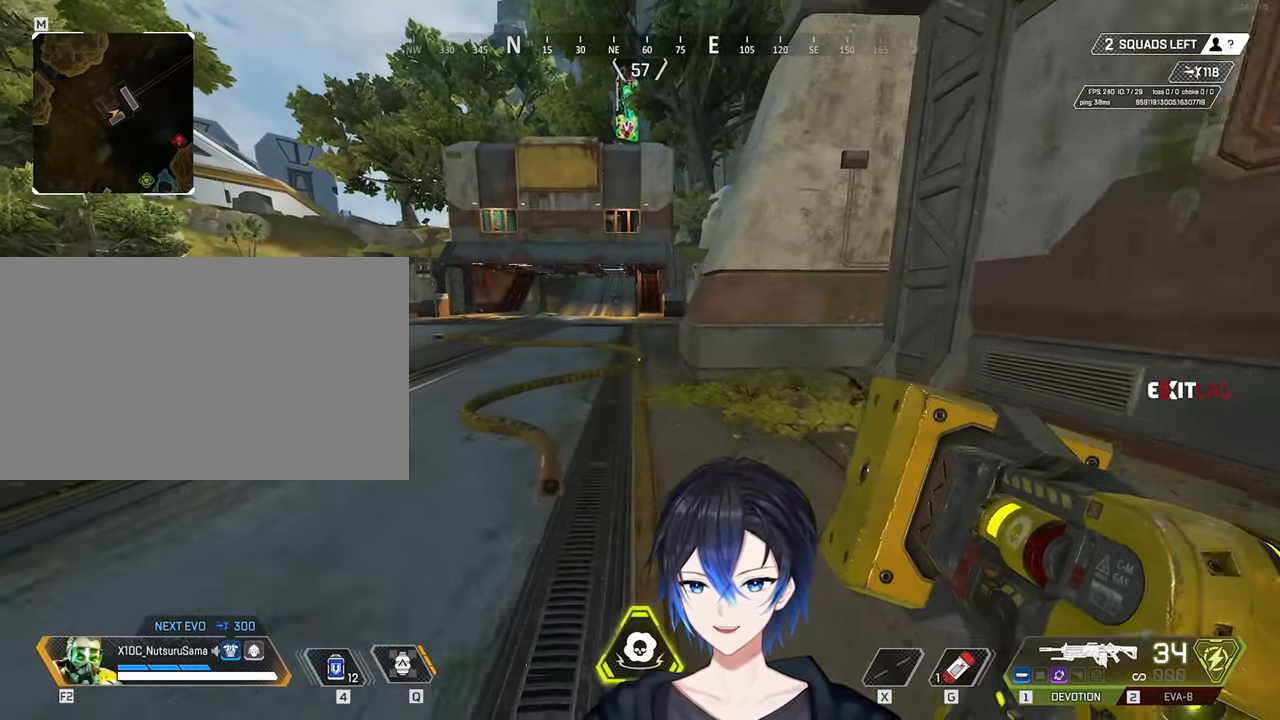
{"keys": ["w"], "mouse": [], "events": []}